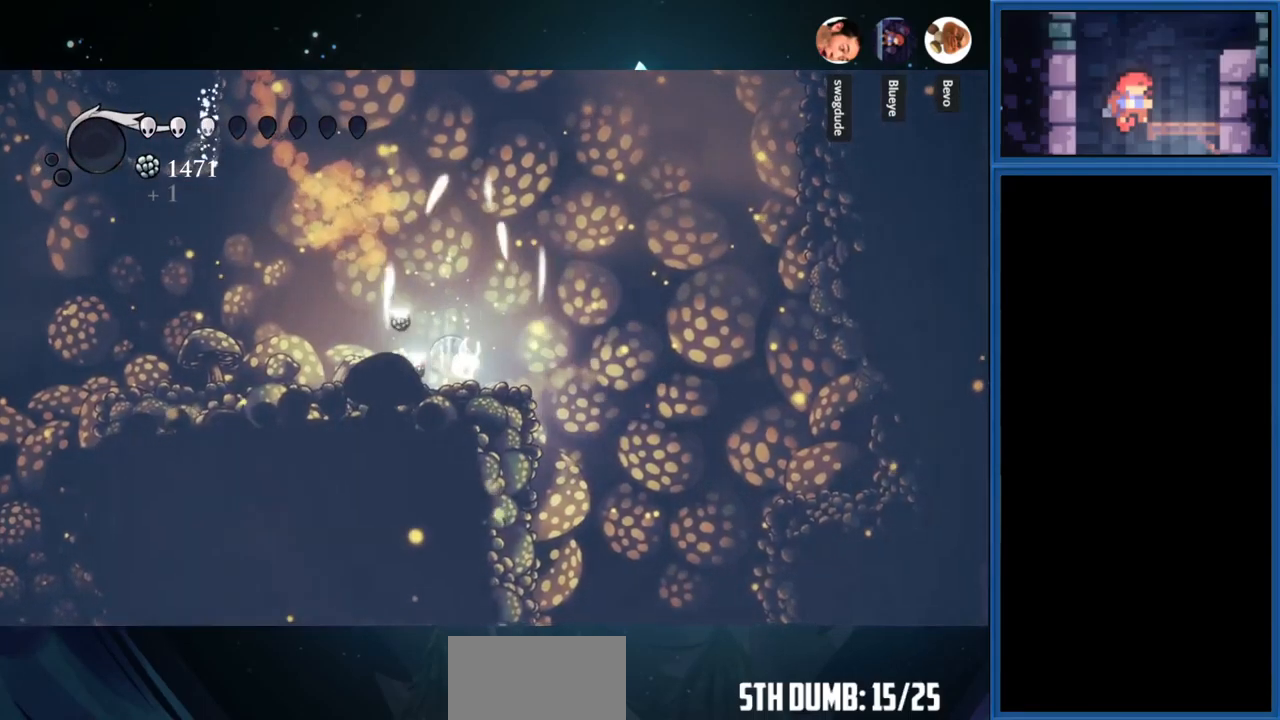
Gameplay with a controller (PlayStation layout); each line is a JSON object with the inputs held at the frame after it. "events" lists button and stick changes between this image and that frame as [ms after this image, input, new state], when the widget could be followed in between. Not read: L3 R3 left_stick.
{"buttons": ["L1"], "right_stick": "center", "events": [[250, "CIRCLE", "up"], [367, "L1", "down"]]}
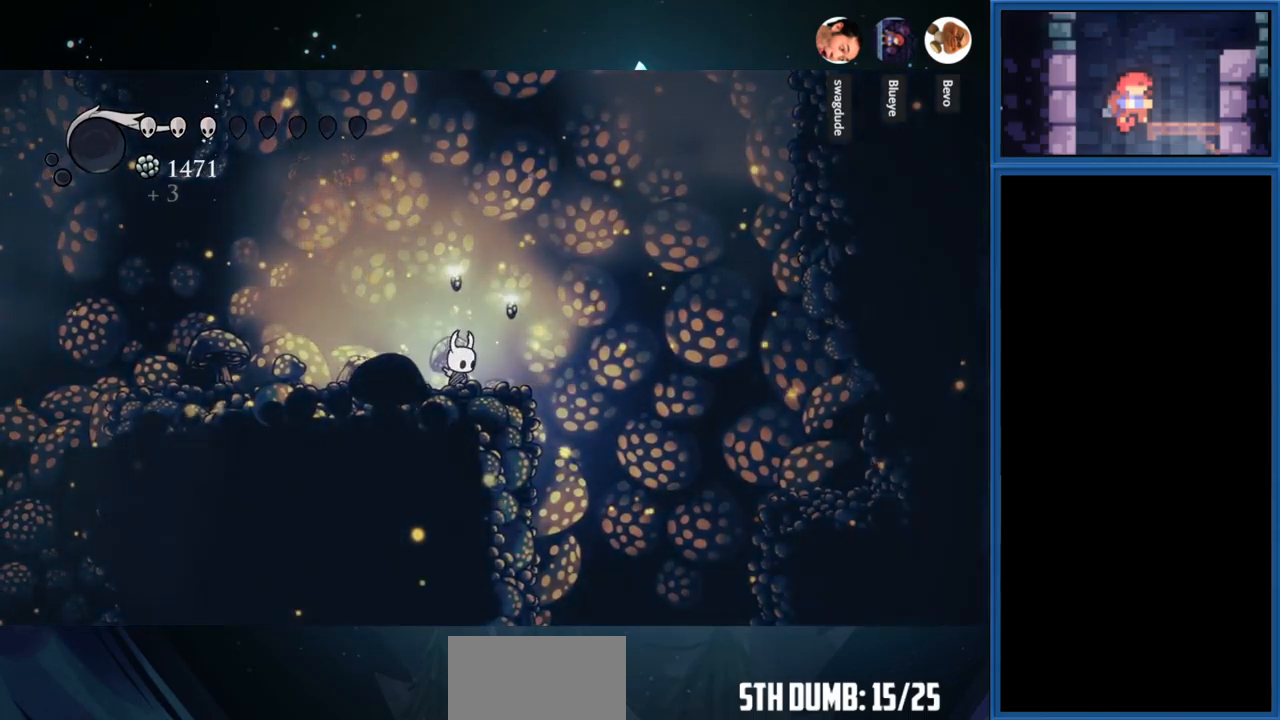
{"buttons": ["L1"], "right_stick": "center", "events": []}
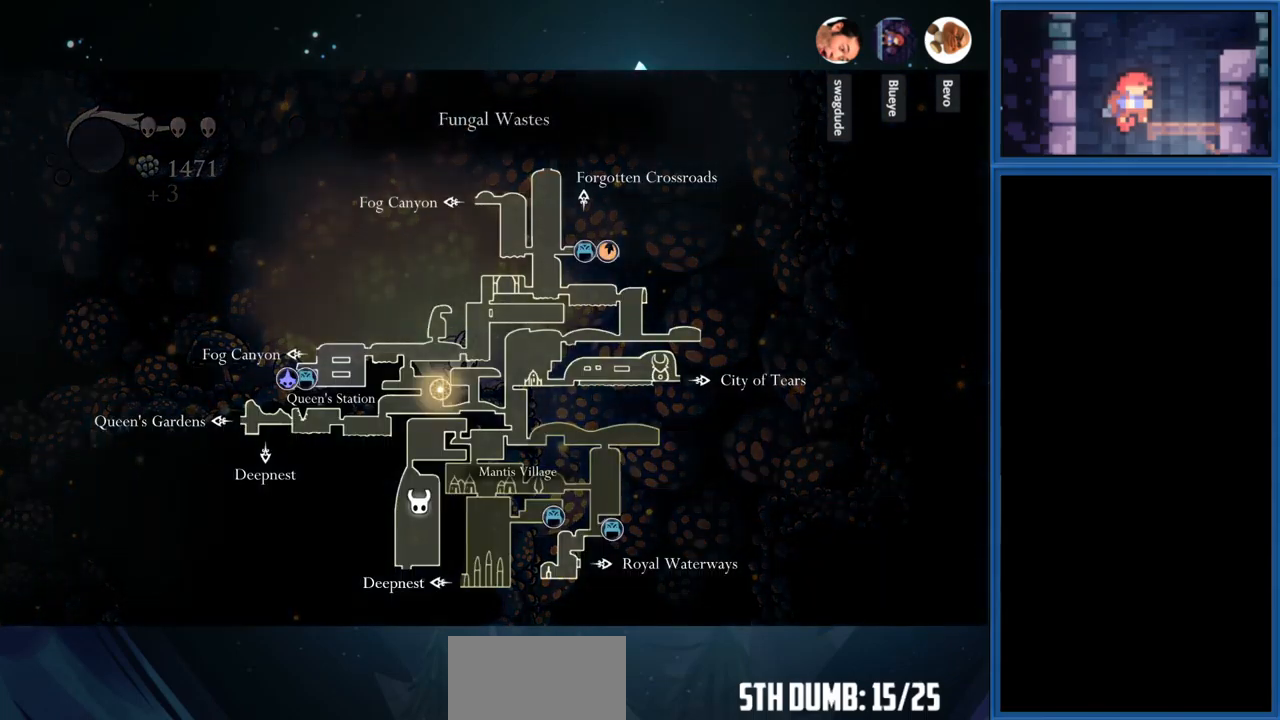
{"buttons": [], "right_stick": "center", "events": [[467, "L1", "up"]]}
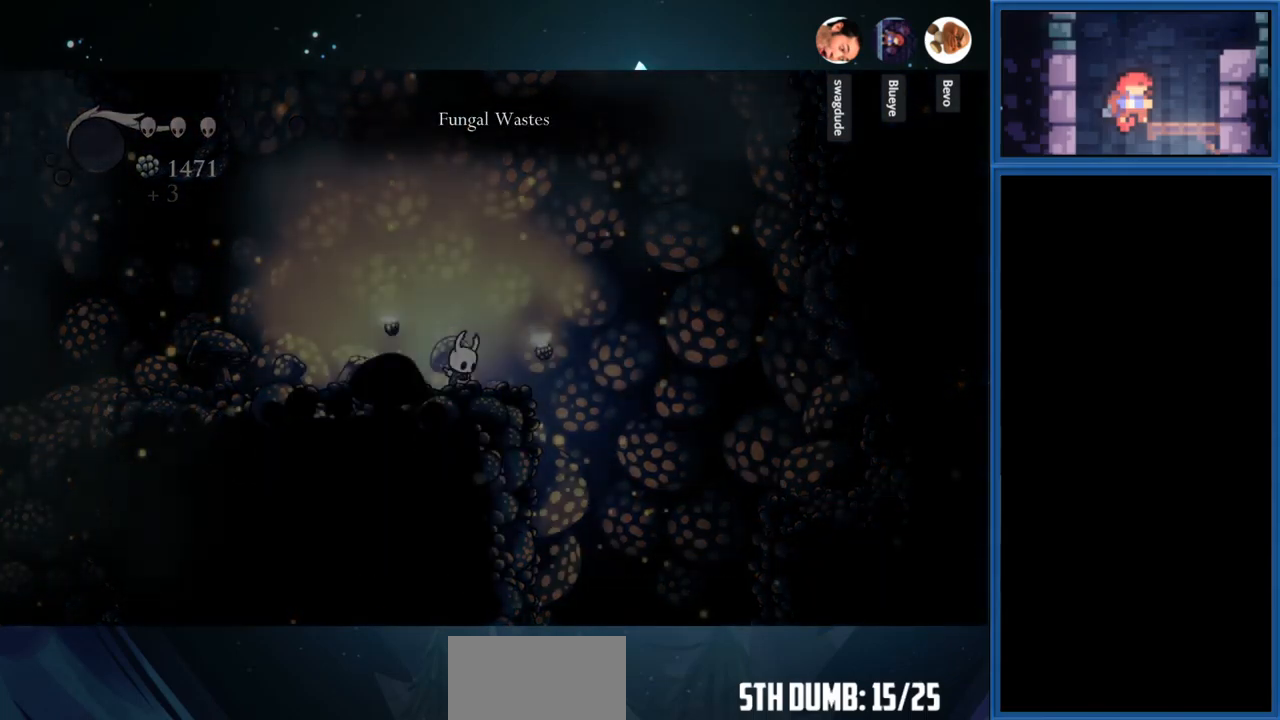
{"buttons": ["DPAD_RIGHT"], "right_stick": "center", "events": [[133, "DPAD_RIGHT", "down"]]}
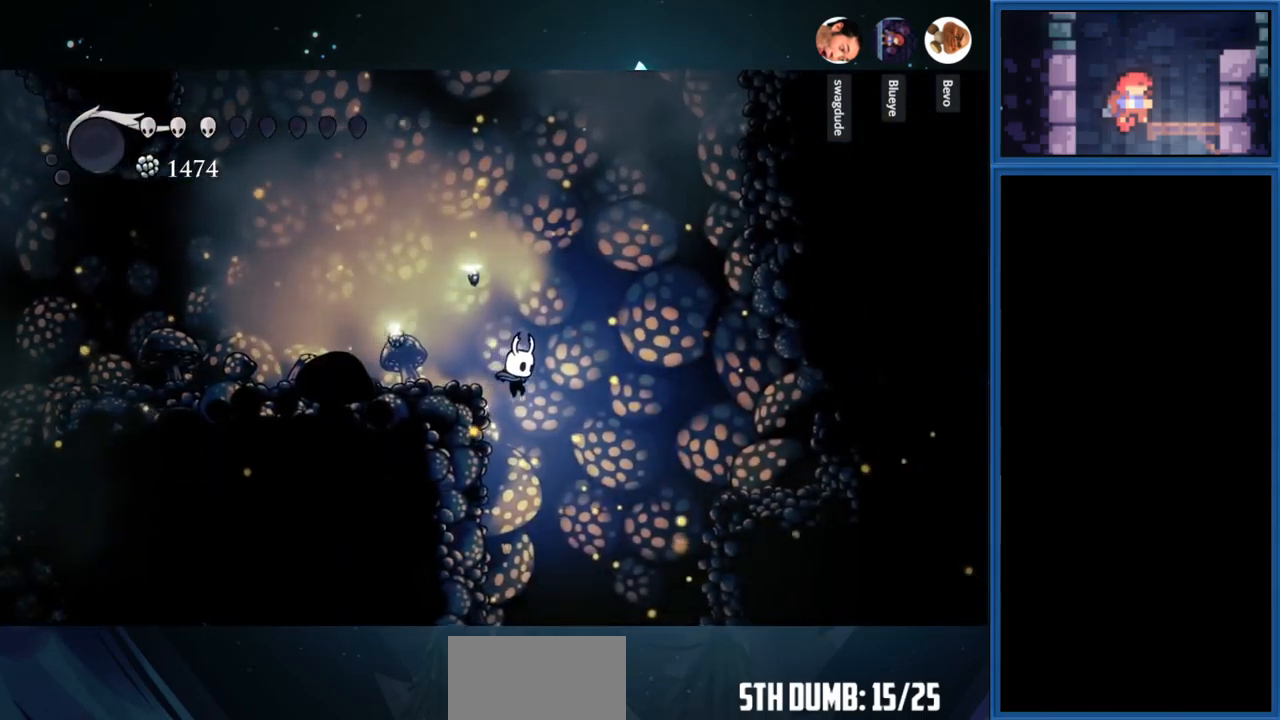
{"buttons": [], "right_stick": "center", "events": [[67, "DPAD_RIGHT", "up"]]}
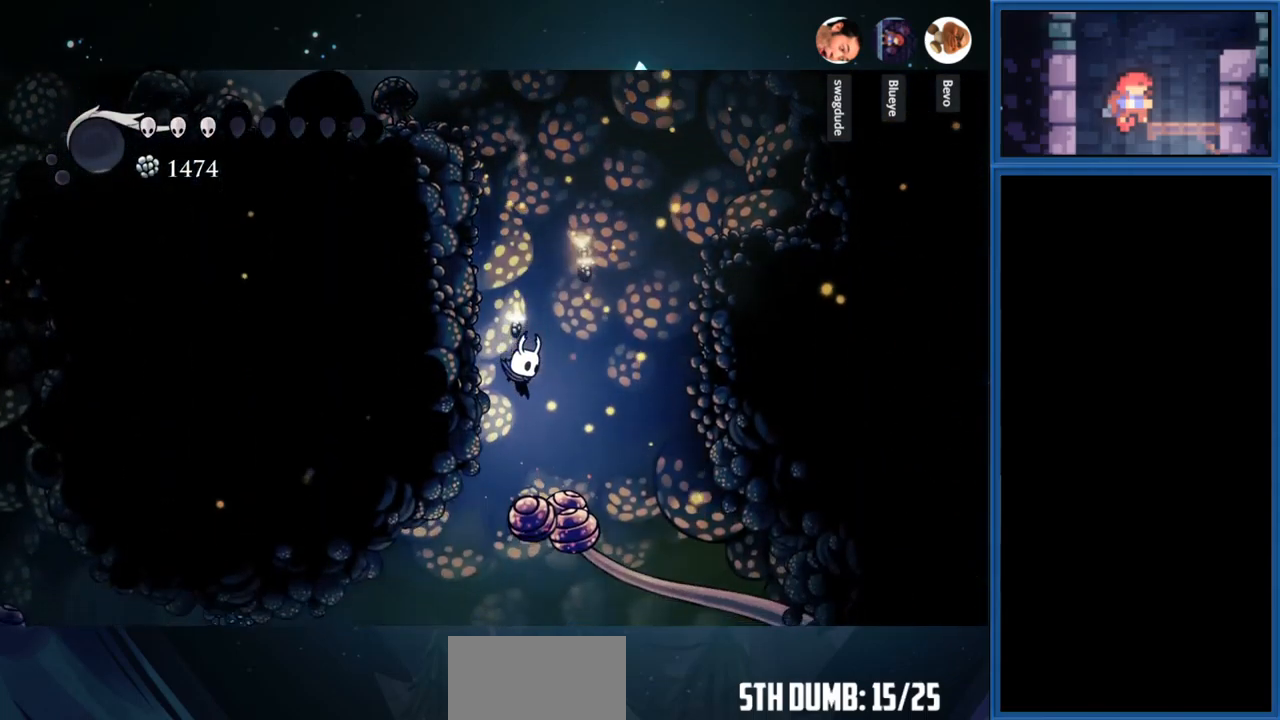
{"buttons": [], "right_stick": "center", "events": []}
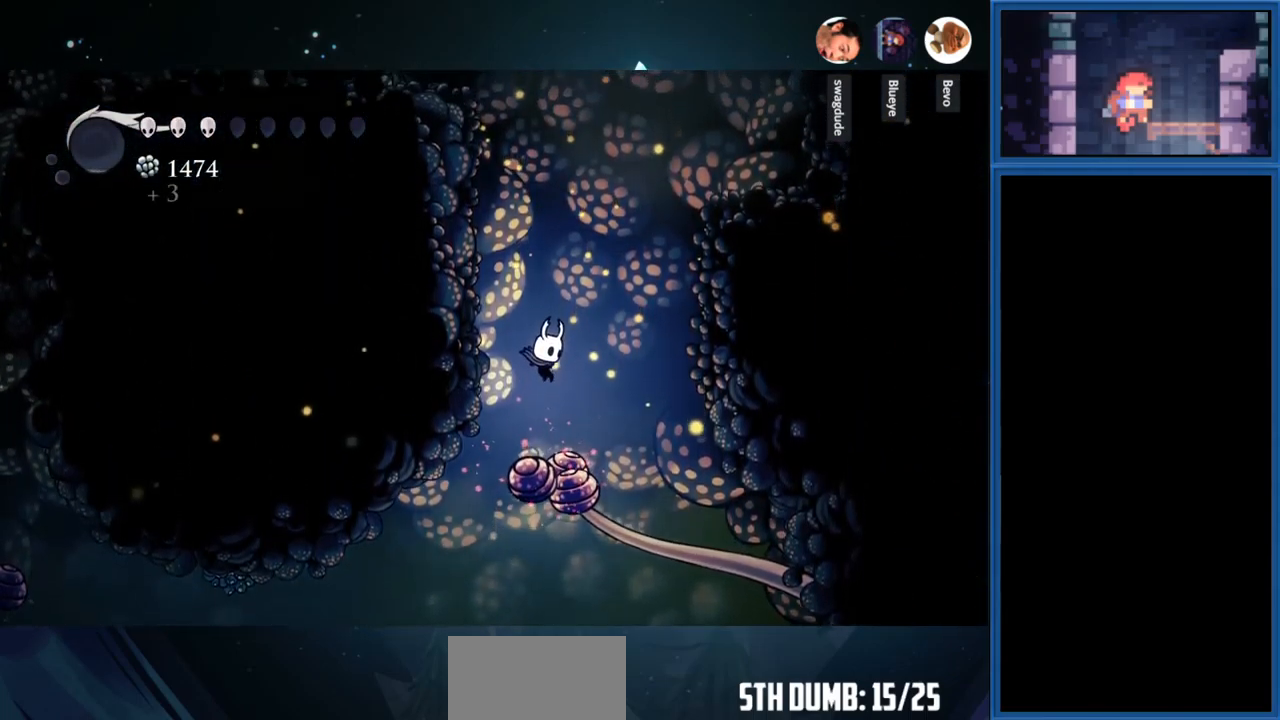
{"buttons": ["DPAD_RIGHT"], "right_stick": "center", "events": [[67, "DPAD_DOWN", "down"], [133, "SQUARE", "down"], [267, "SQUARE", "up"], [300, "DPAD_DOWN", "up"], [317, "DPAD_RIGHT", "down"]]}
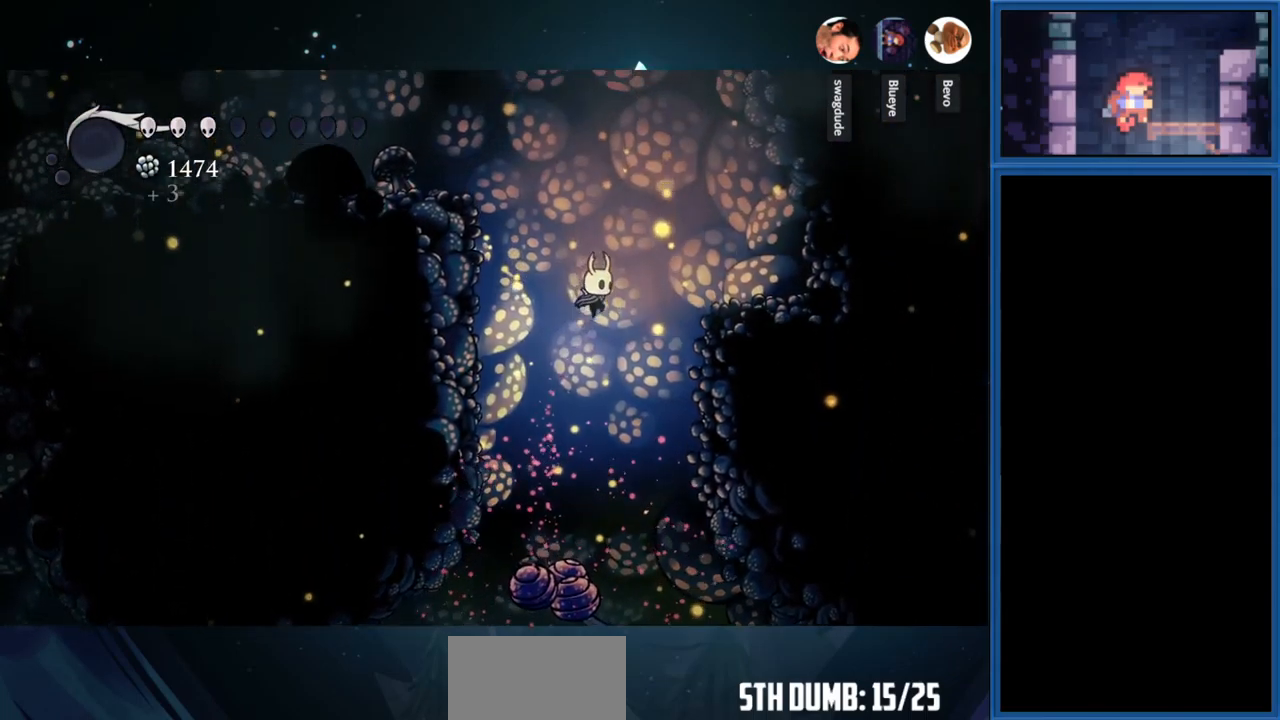
{"buttons": [], "right_stick": "center", "events": [[300, "DPAD_RIGHT", "up"]]}
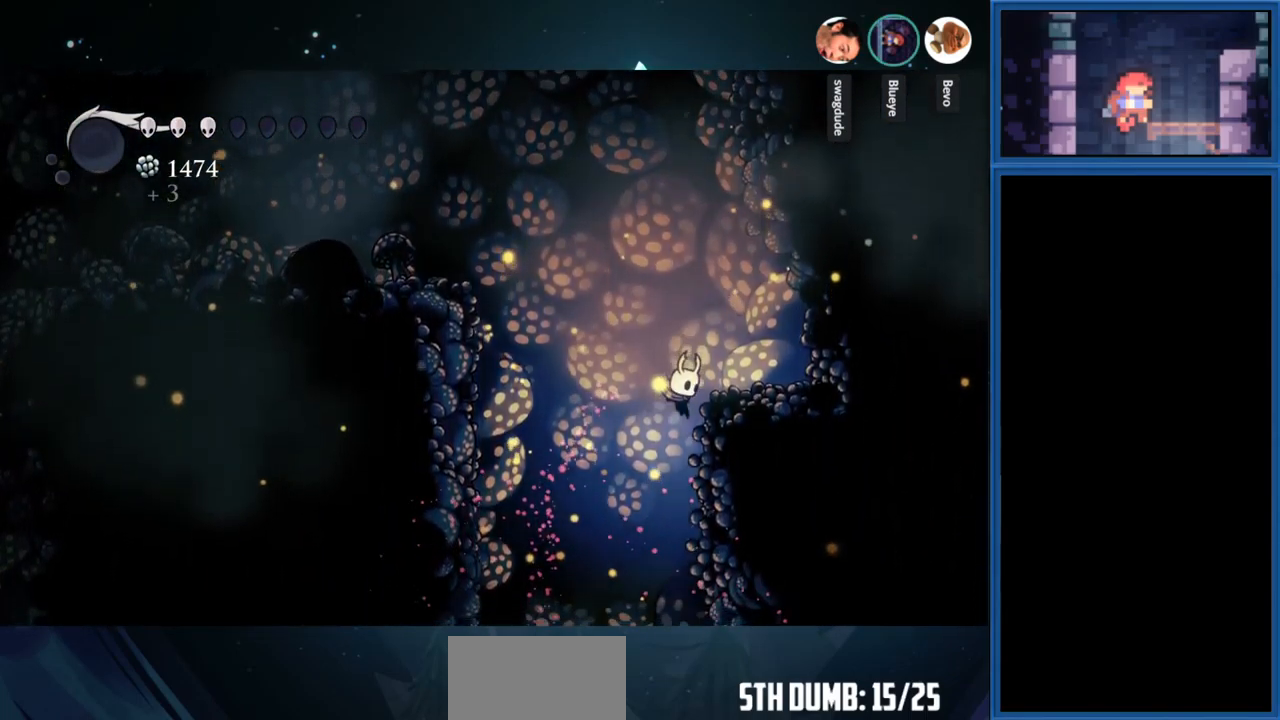
{"buttons": [], "right_stick": "center", "events": [[83, "DPAD_LEFT", "down"], [267, "DPAD_LEFT", "up"]]}
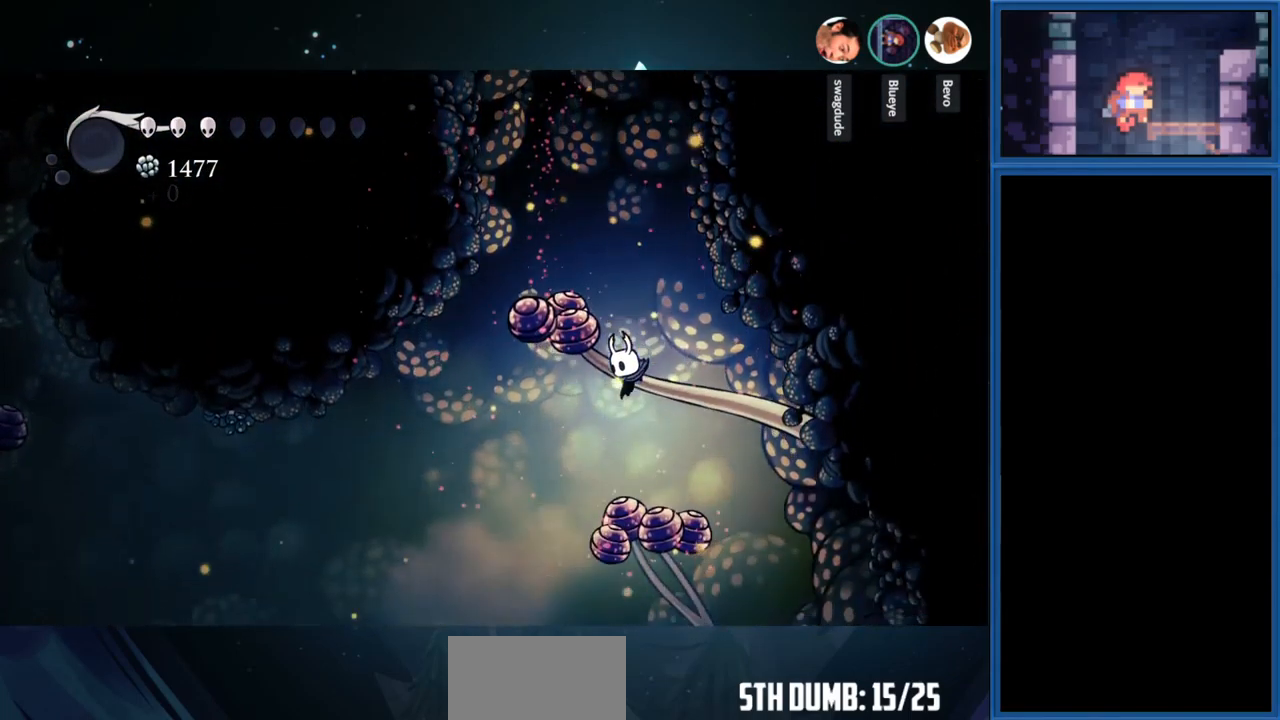
{"buttons": ["DPAD_LEFT"], "right_stick": "center", "events": [[150, "DPAD_LEFT", "down"]]}
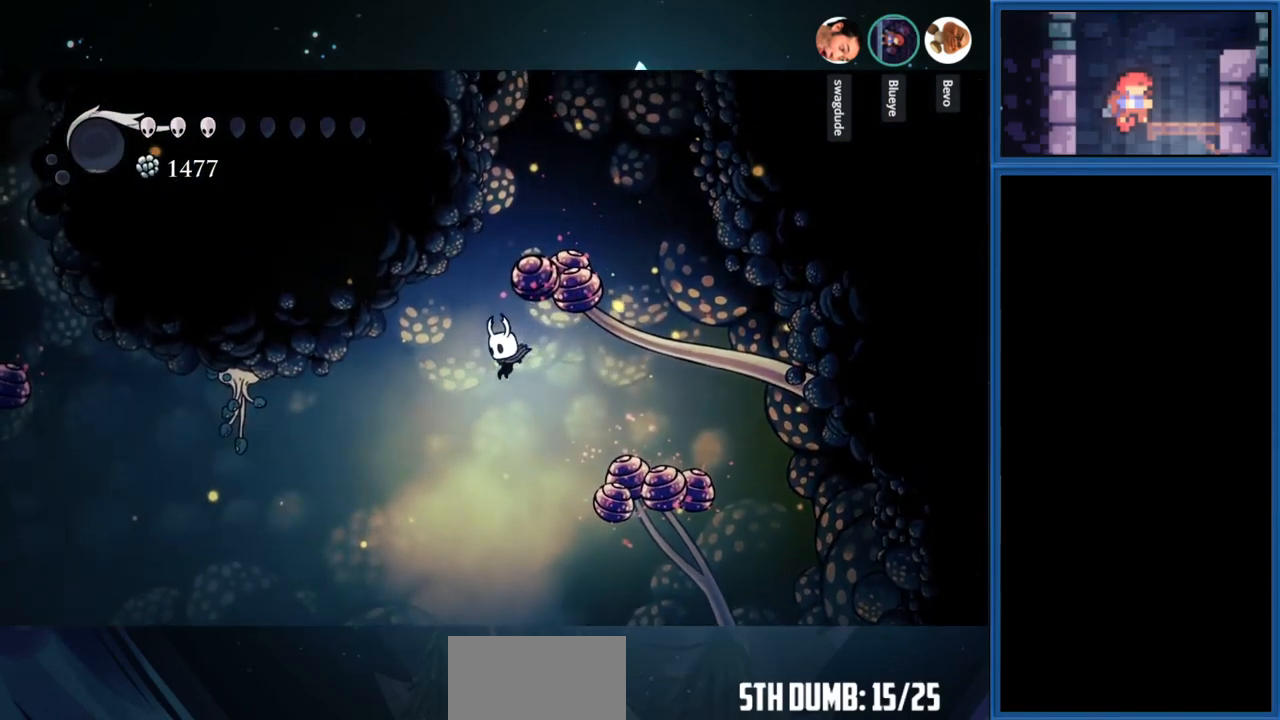
{"buttons": ["DPAD_RIGHT"], "right_stick": "center", "events": [[316, "DPAD_LEFT", "up"], [449, "DPAD_RIGHT", "down"]]}
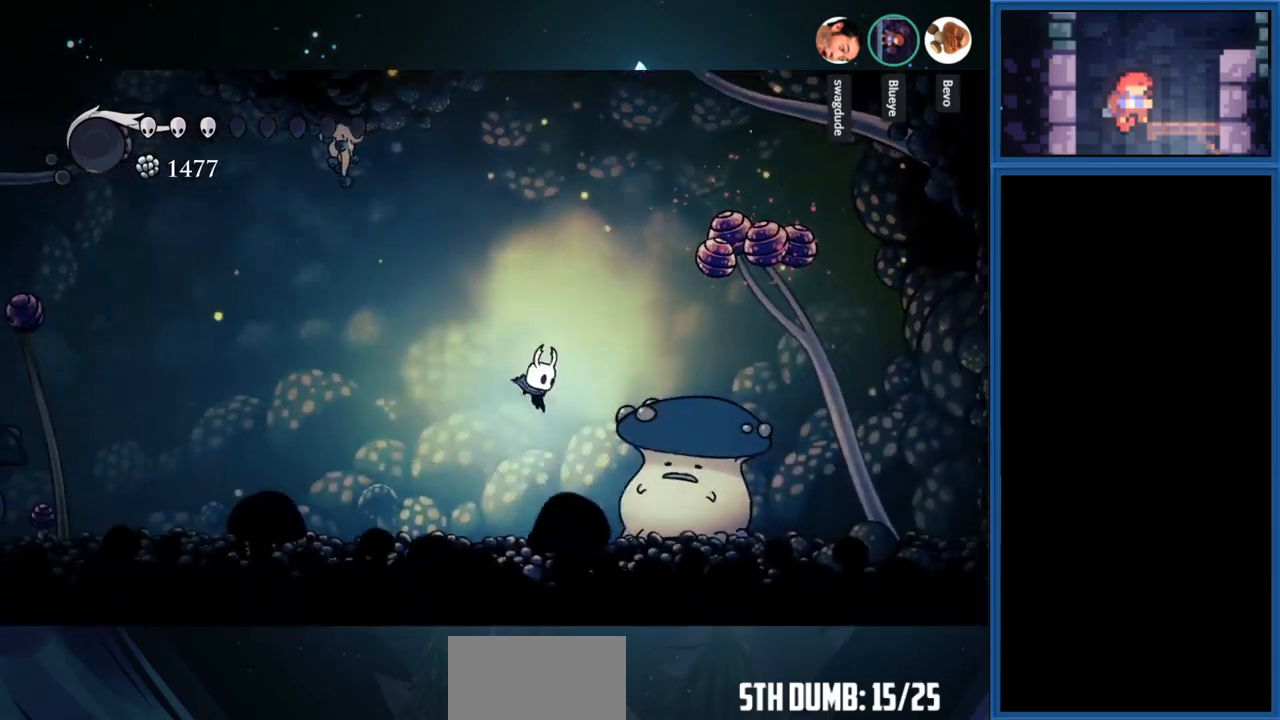
{"buttons": ["SQUARE", "DPAD_RIGHT"], "right_stick": "center", "events": [[67, "SQUARE", "down"], [217, "DPAD_RIGHT", "up"], [234, "SQUARE", "up"], [500, "DPAD_RIGHT", "down"], [500, "SQUARE", "down"]]}
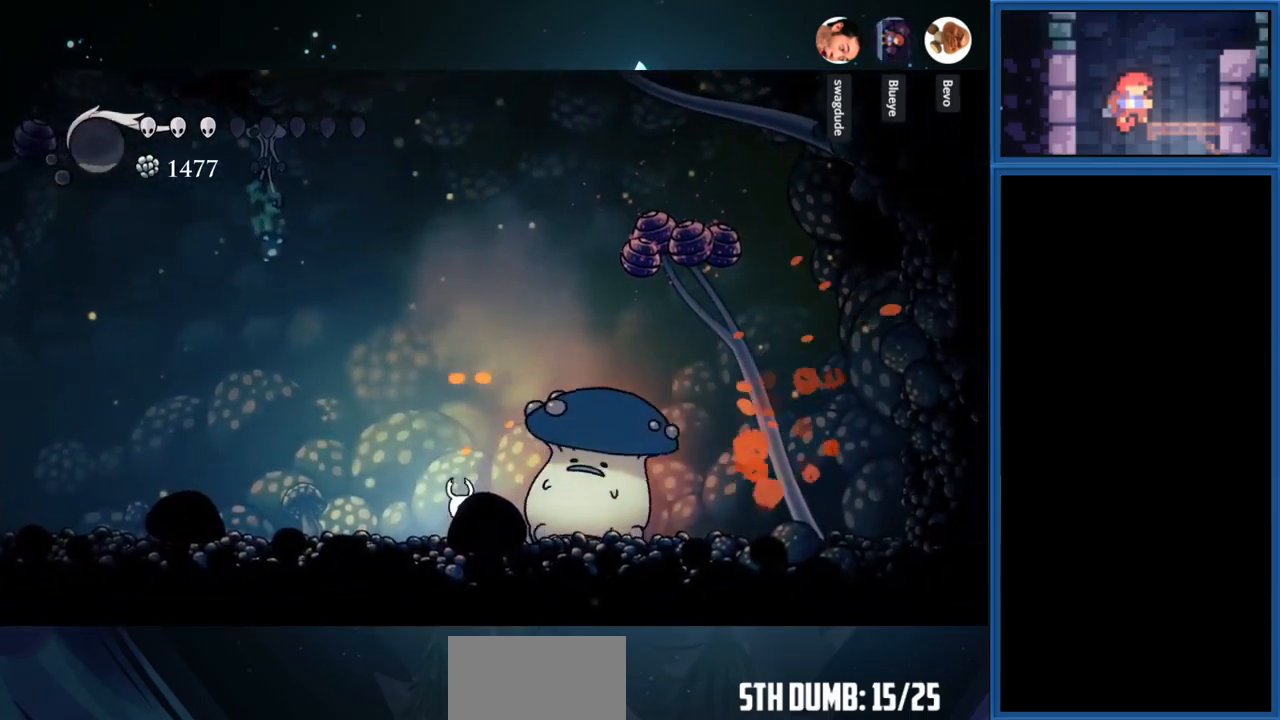
{"buttons": ["SQUARE"], "right_stick": "center", "events": [[17, "DPAD_RIGHT", "up"], [150, "SQUARE", "up"], [367, "SQUARE", "down"]]}
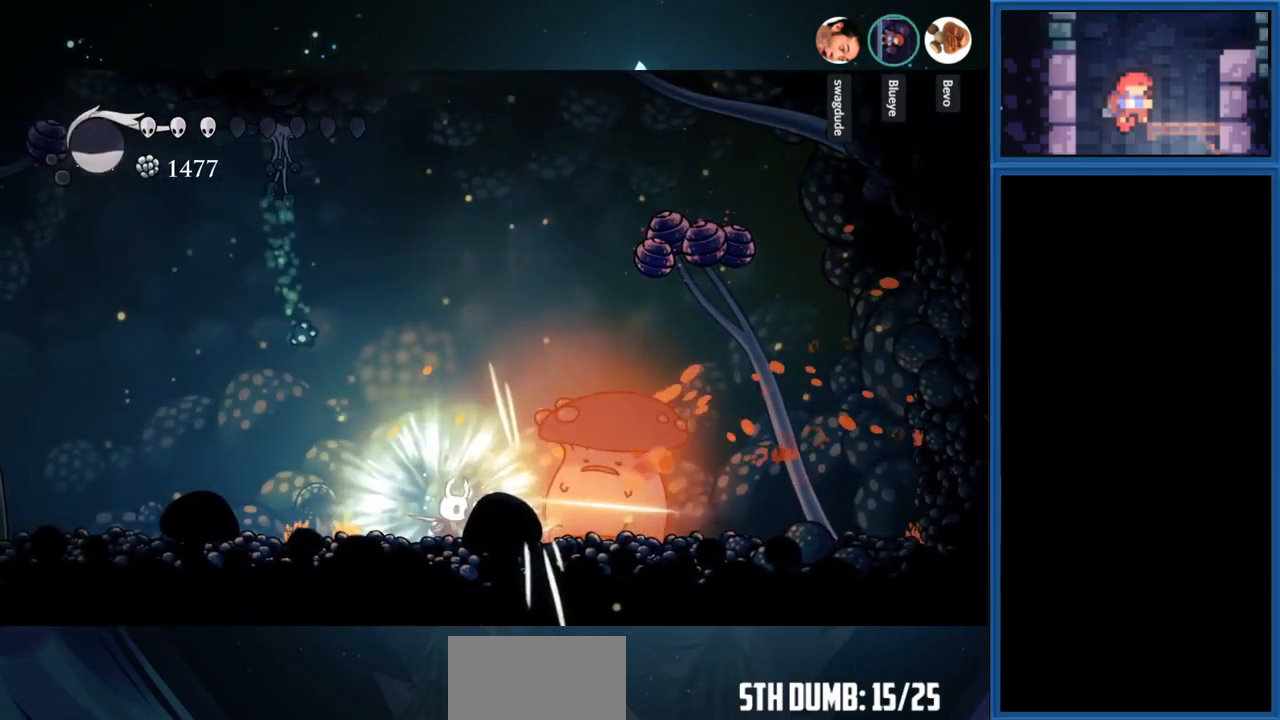
{"buttons": [], "right_stick": "center", "events": [[34, "SQUARE", "up"], [234, "SQUARE", "down"], [434, "SQUARE", "up"]]}
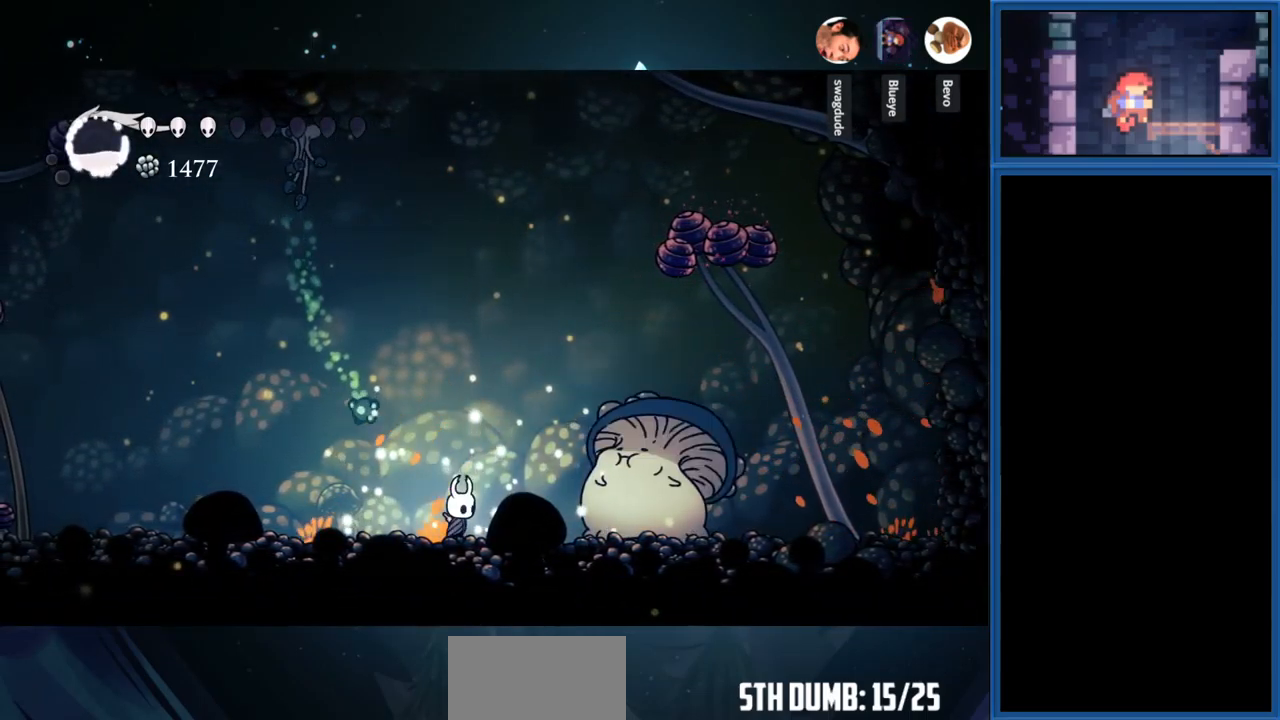
{"buttons": ["CROSS", "R1", "DPAD_LEFT"], "right_stick": "center", "events": [[67, "CROSS", "down"], [267, "DPAD_LEFT", "down"], [467, "R1", "down"]]}
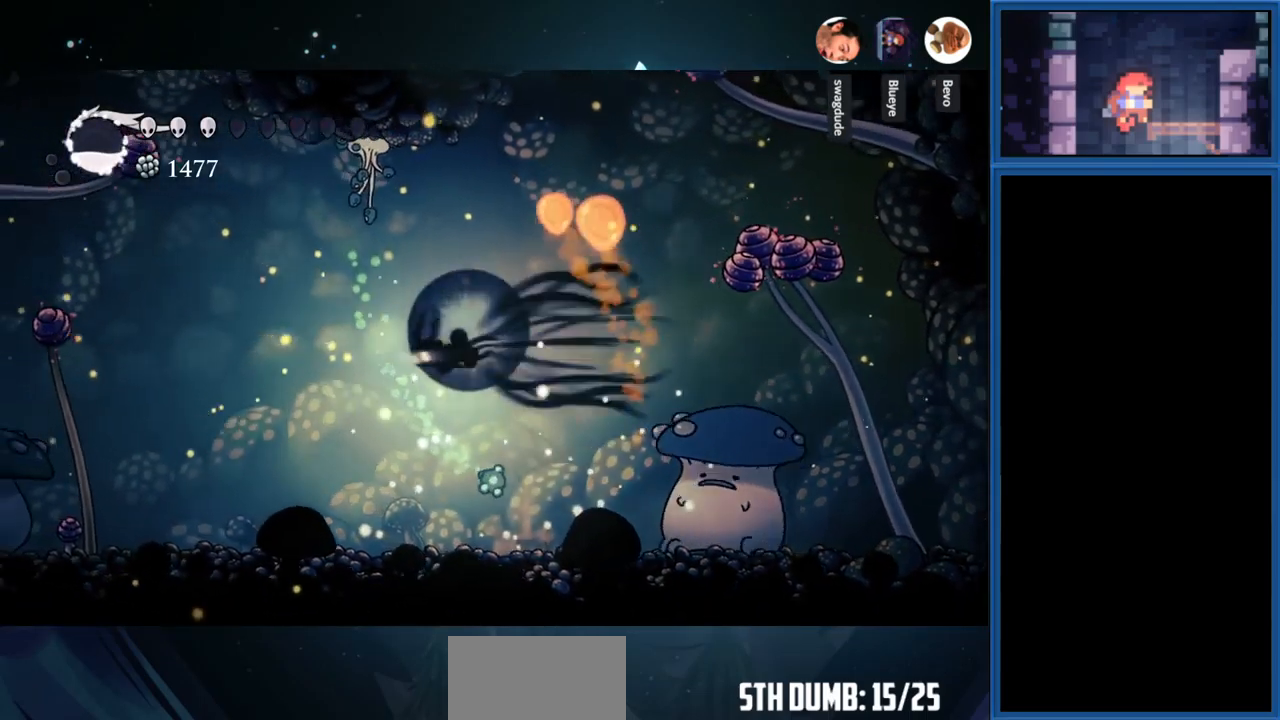
{"buttons": ["DPAD_LEFT"], "right_stick": "center", "events": [[117, "R1", "up"], [150, "CROSS", "up"]]}
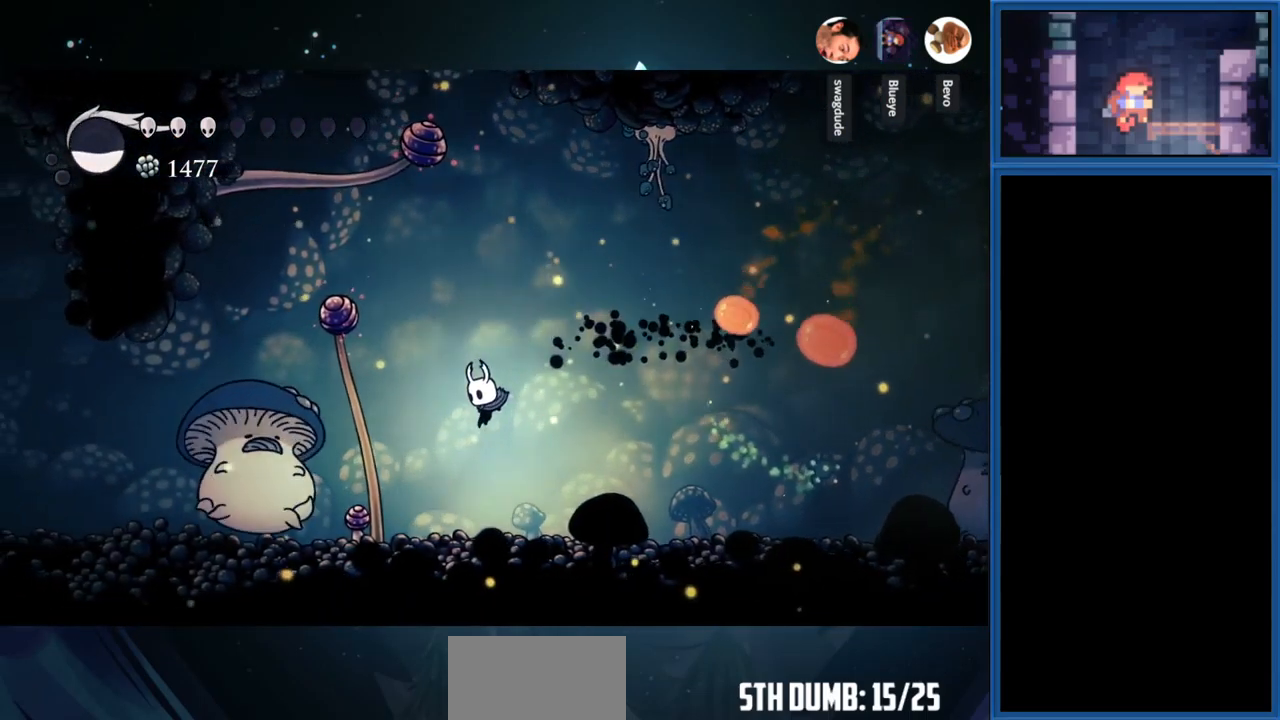
{"buttons": [], "right_stick": "center", "events": [[317, "SQUARE", "down"], [467, "DPAD_LEFT", "up"], [500, "SQUARE", "up"]]}
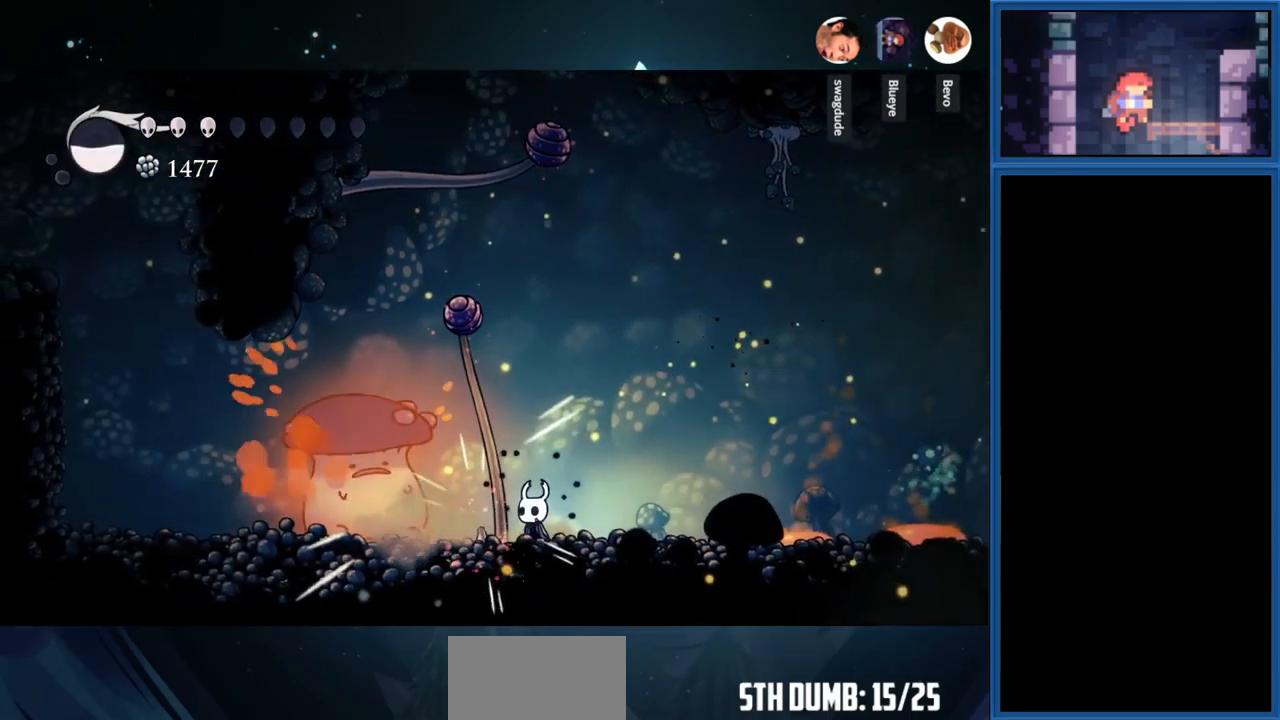
{"buttons": ["DPAD_RIGHT"], "right_stick": "center", "events": [[100, "DPAD_LEFT", "down"], [150, "SQUARE", "down"], [284, "DPAD_LEFT", "up"], [350, "SQUARE", "up"], [400, "DPAD_RIGHT", "down"]]}
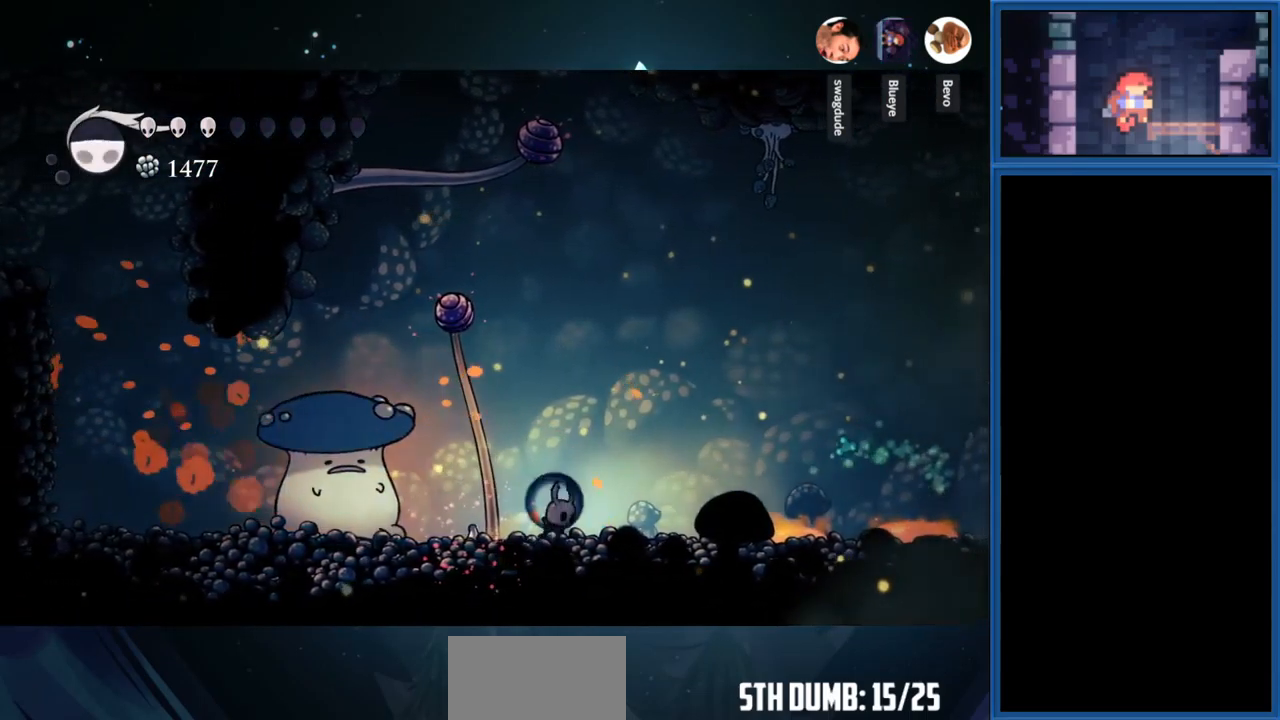
{"buttons": ["CROSS", "DPAD_RIGHT"], "right_stick": "center", "events": [[17, "CROSS", "down"], [367, "CROSS", "up"], [450, "CROSS", "down"]]}
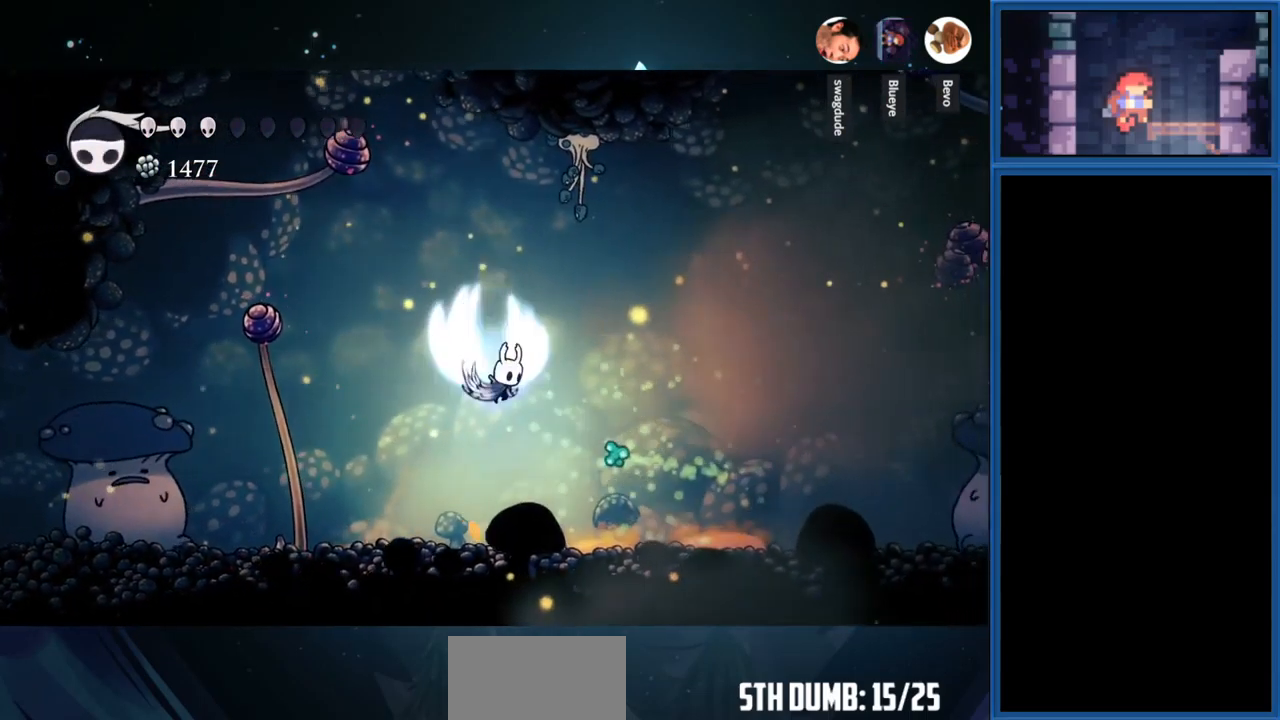
{"buttons": ["DPAD_LEFT"], "right_stick": "center", "events": [[150, "DPAD_RIGHT", "up"], [150, "DPAD_UP", "down"], [184, "SQUARE", "down"], [200, "CROSS", "up"], [350, "DPAD_LEFT", "down"], [367, "DPAD_UP", "up"], [384, "SQUARE", "up"]]}
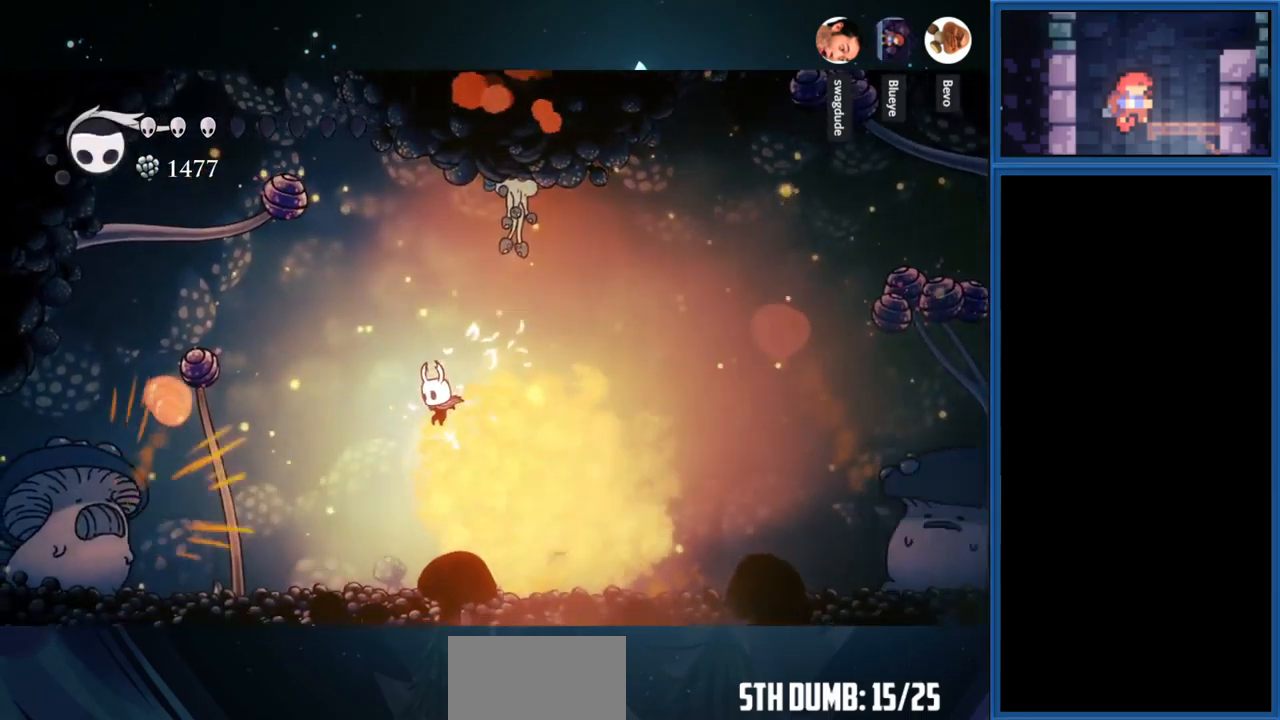
{"buttons": ["CROSS"], "right_stick": "center", "events": [[351, "CROSS", "down"], [434, "DPAD_LEFT", "up"]]}
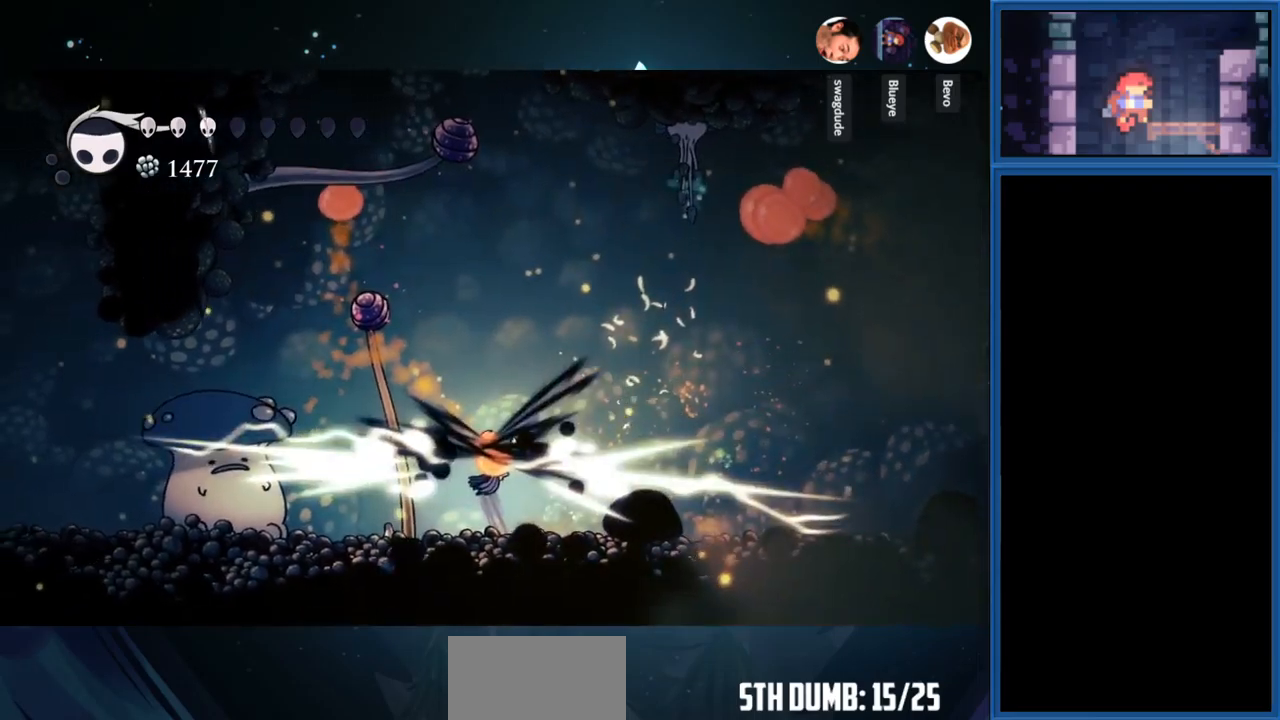
{"buttons": ["DPAD_RIGHT"], "right_stick": "center", "events": [[83, "DPAD_RIGHT", "down"], [116, "DPAD_RIGHT", "up"], [283, "CROSS", "up"], [350, "DPAD_RIGHT", "down"]]}
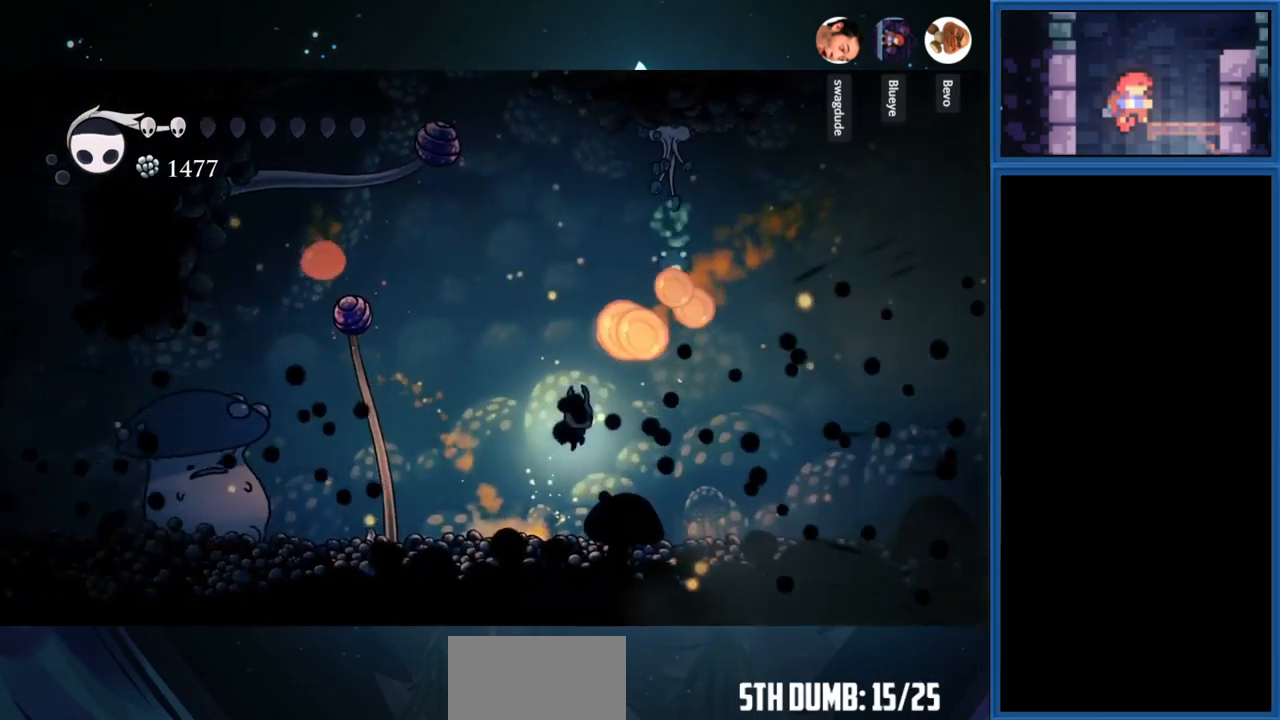
{"buttons": ["CROSS"], "right_stick": "center", "events": [[183, "CROSS", "down"], [500, "DPAD_RIGHT", "up"]]}
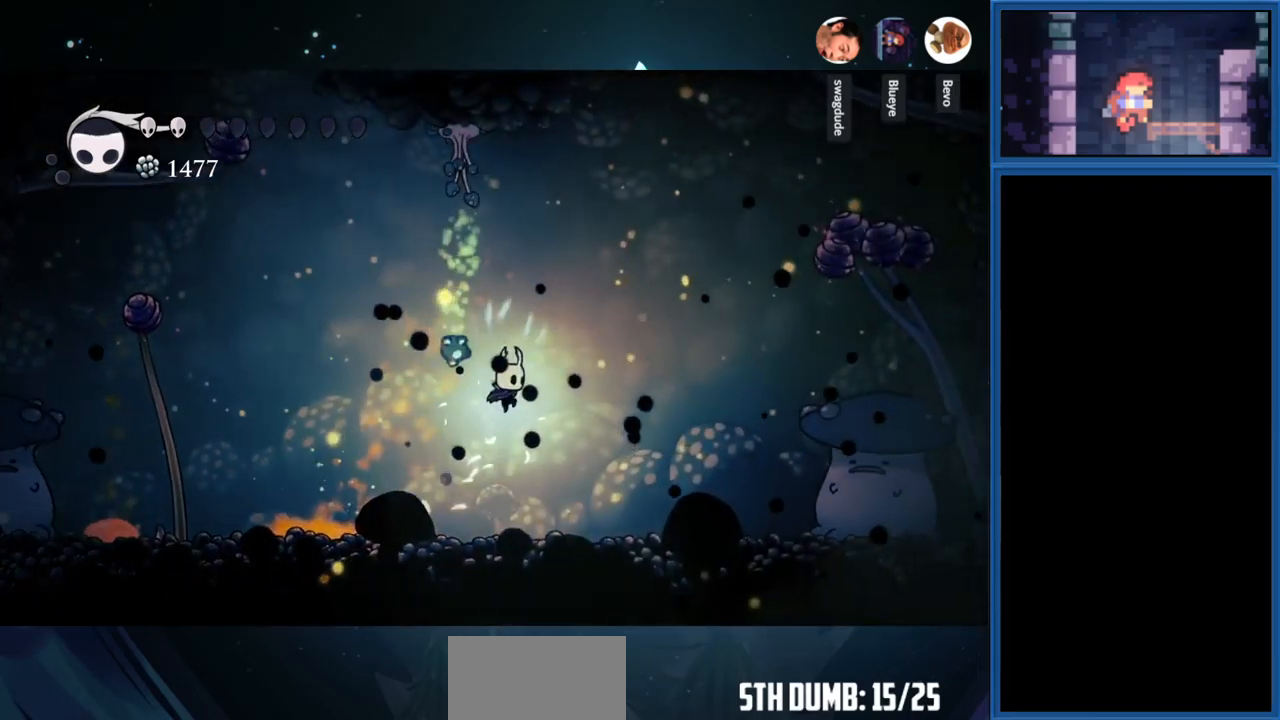
{"buttons": ["CROSS", "DPAD_UP"], "right_stick": "center", "events": [[150, "DPAD_LEFT", "down"], [183, "CROSS", "up"], [266, "CROSS", "down"], [283, "DPAD_LEFT", "up"], [316, "DPAD_UP", "down"]]}
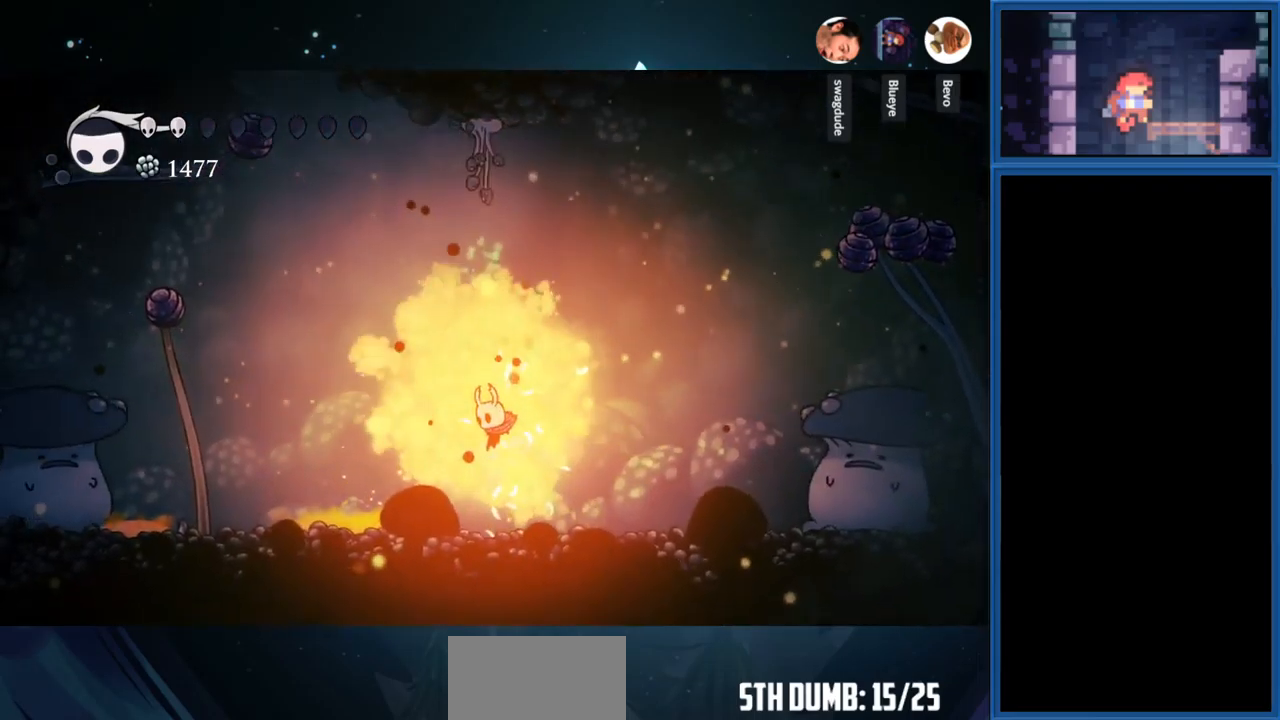
{"buttons": ["CROSS", "DPAD_UP"], "right_stick": "center", "events": [[183, "CROSS", "up"], [283, "CROSS", "down"]]}
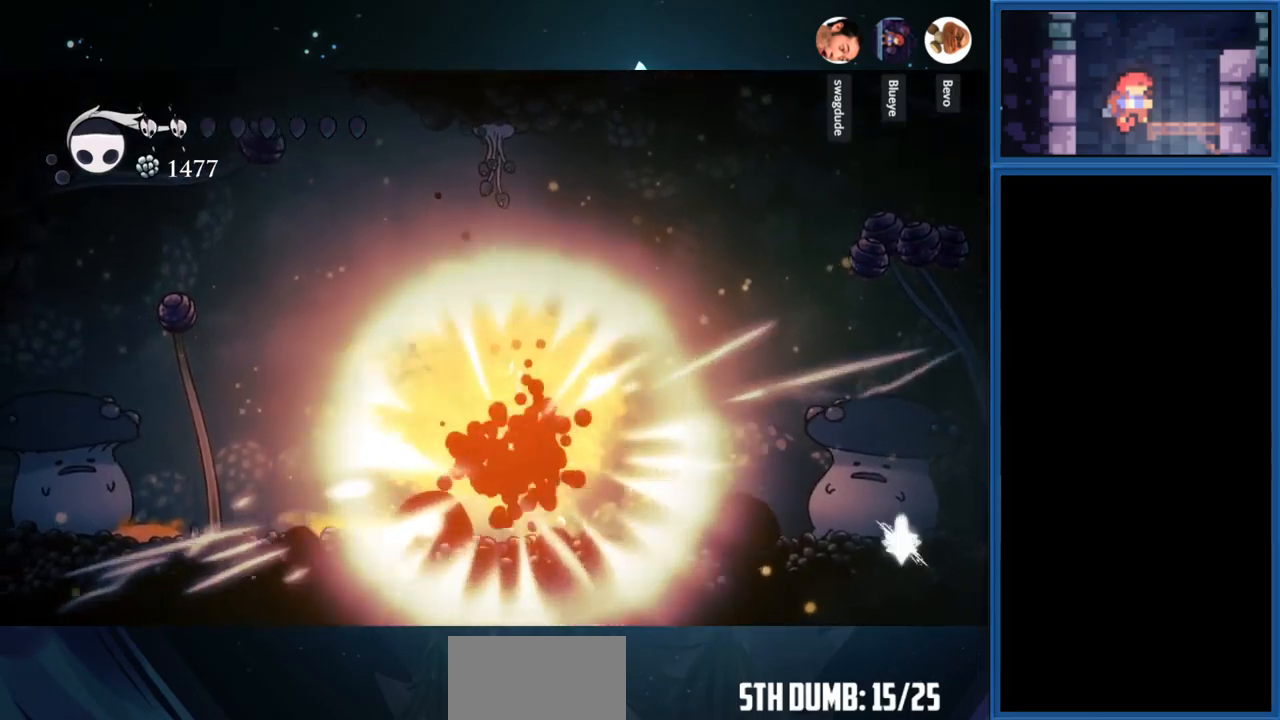
{"buttons": ["DPAD_UP"], "right_stick": "center", "events": [[100, "CROSS", "up"]]}
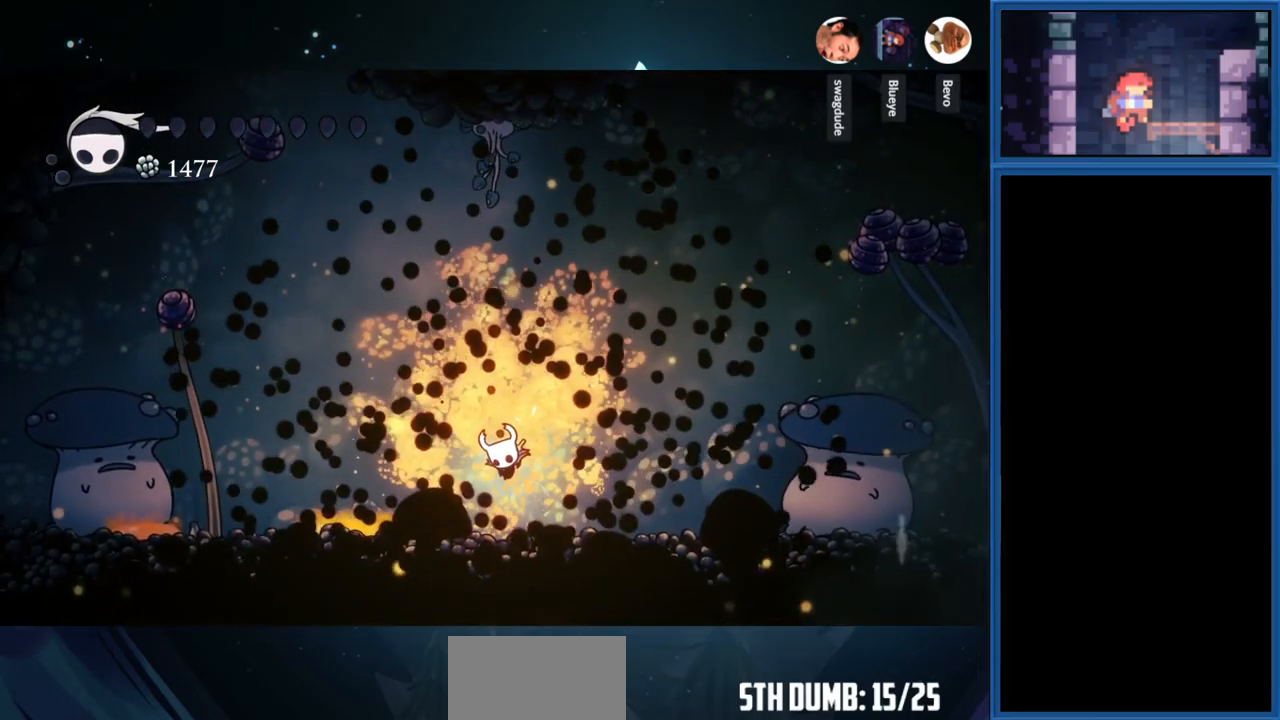
{"buttons": [], "right_stick": "center", "events": [[116, "DPAD_UP", "up"]]}
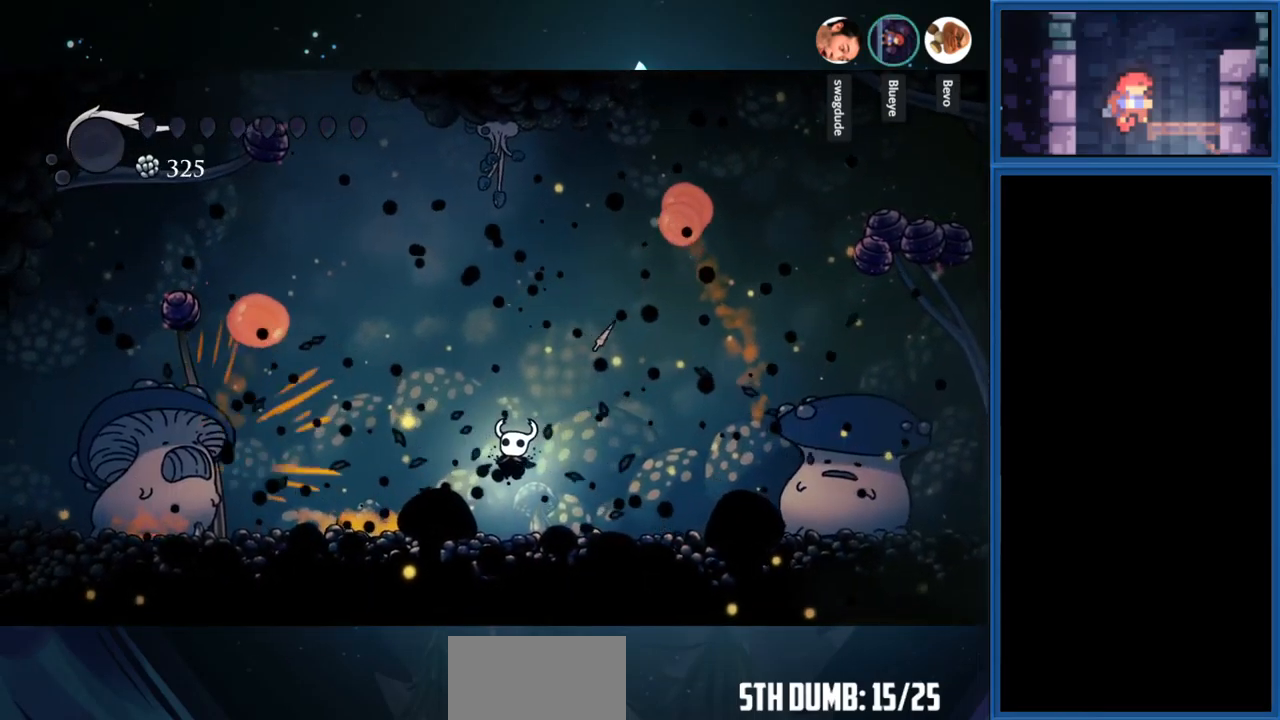
{"buttons": [], "right_stick": "center", "events": []}